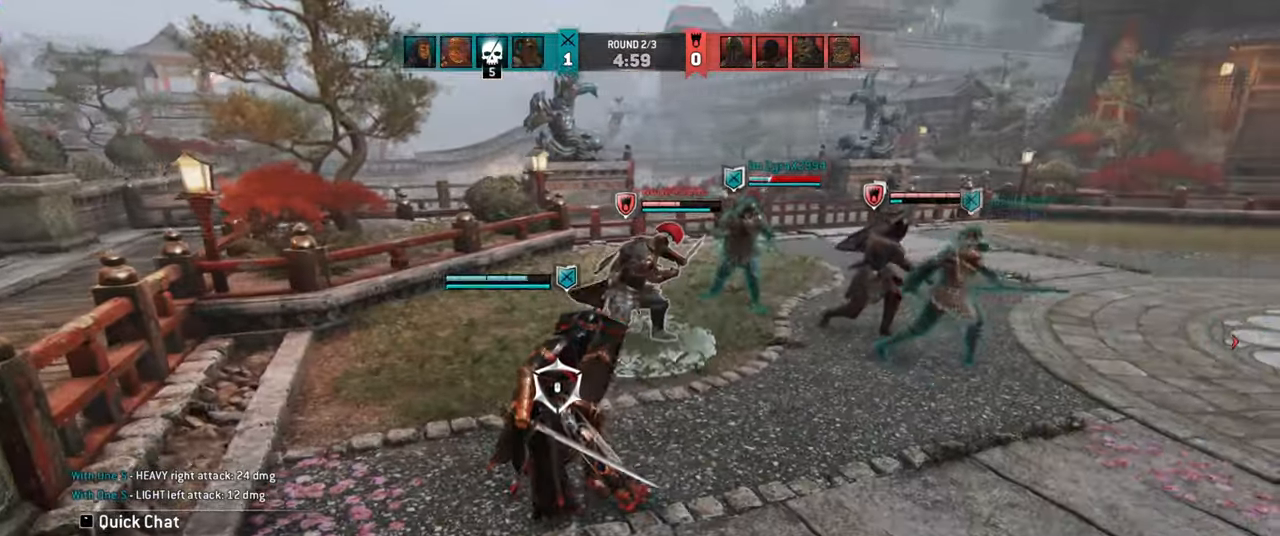
Gameplay with keyboard and mouse; each line is a JSON object with the keys and mouse buttons held at the frame after it. "events" lists presses ("down") and releases ("up") of "a", "ctrl", "d", "e", "q", "s", "shift", "space", "w", "mouse_left", "mouse_wheel", "mouse_right", "mouse_mb4" and "mouse_mb5" between this image and that frame as [ms after this image, input, new state], when the widget could be followed in between. "mouse_left", "mouse_wheel", "mouse_right", "mouse_mb4", "mouse_mb5" = the "left", "wheel", "right", "mb4", "mb5" buttons of the "mouse" list. No other keys are recorded. "wheel" means that the mouse wheel is clicked or scrolled. Mouse movement is not recorded.
{"keys": [], "mouse": [], "events": [[133, "a", "up"], [150, "mouse_right", "down"], [150, "w", "up"], [250, "mouse_right", "up"], [316, "mouse_mb4", "up"]]}
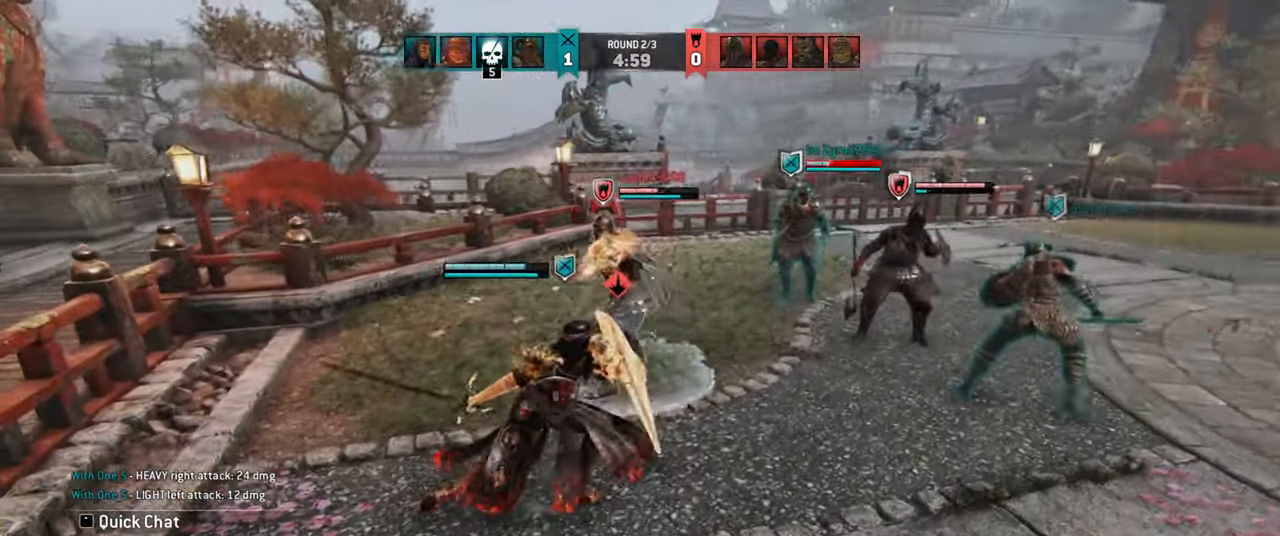
{"keys": [], "mouse": [], "events": []}
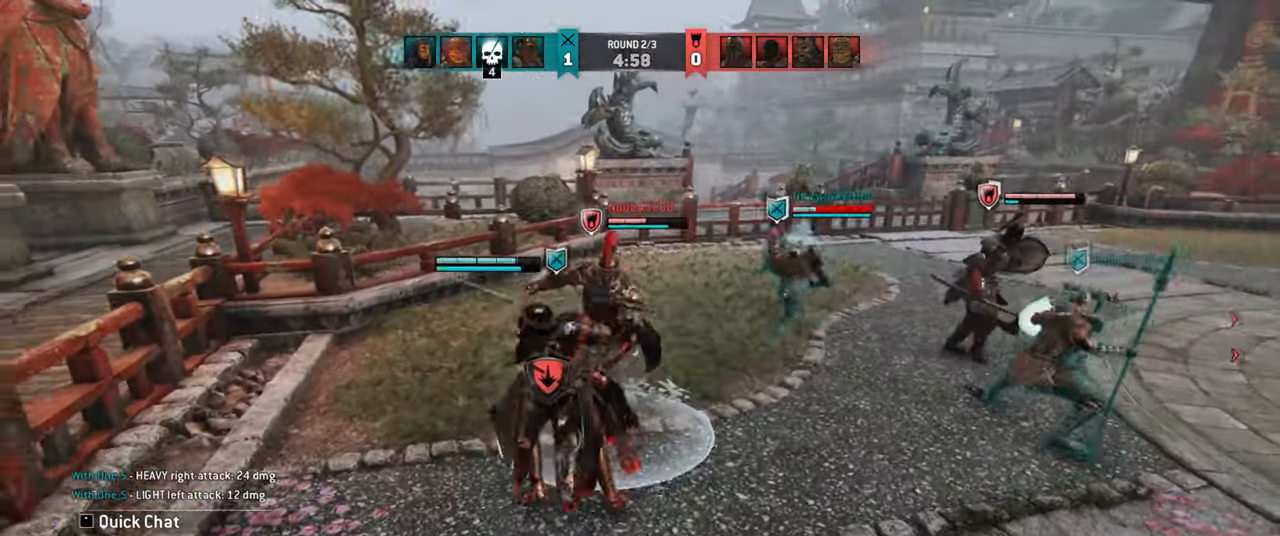
{"keys": ["a", "w"], "mouse": [], "events": [[300, "w", "down"], [466, "a", "down"]]}
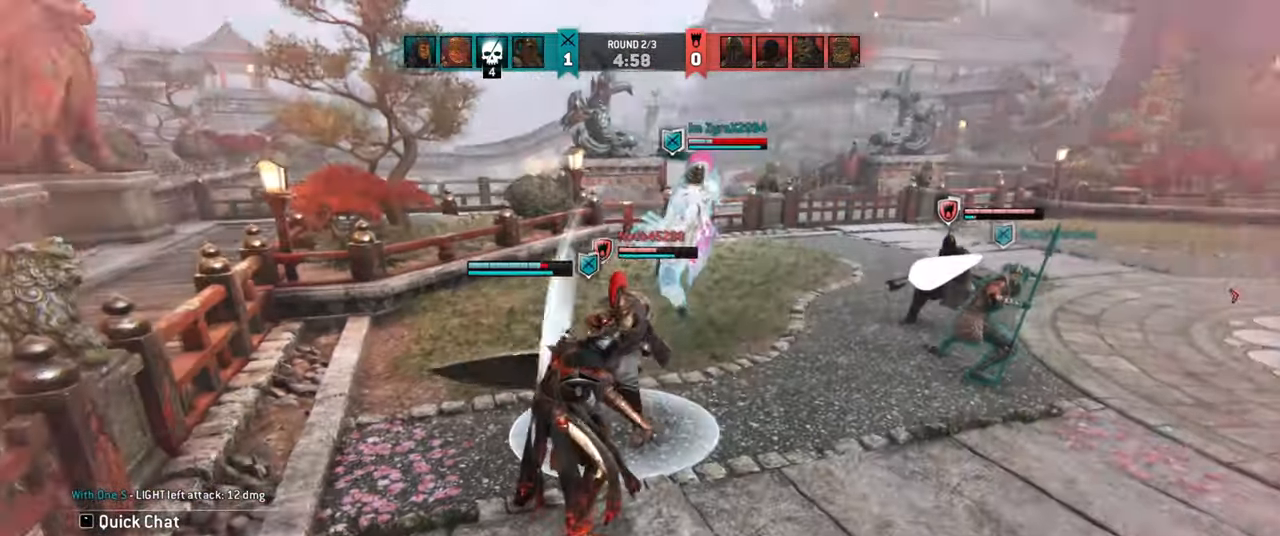
{"keys": [], "mouse": [], "events": [[133, "w", "up"], [500, "a", "up"]]}
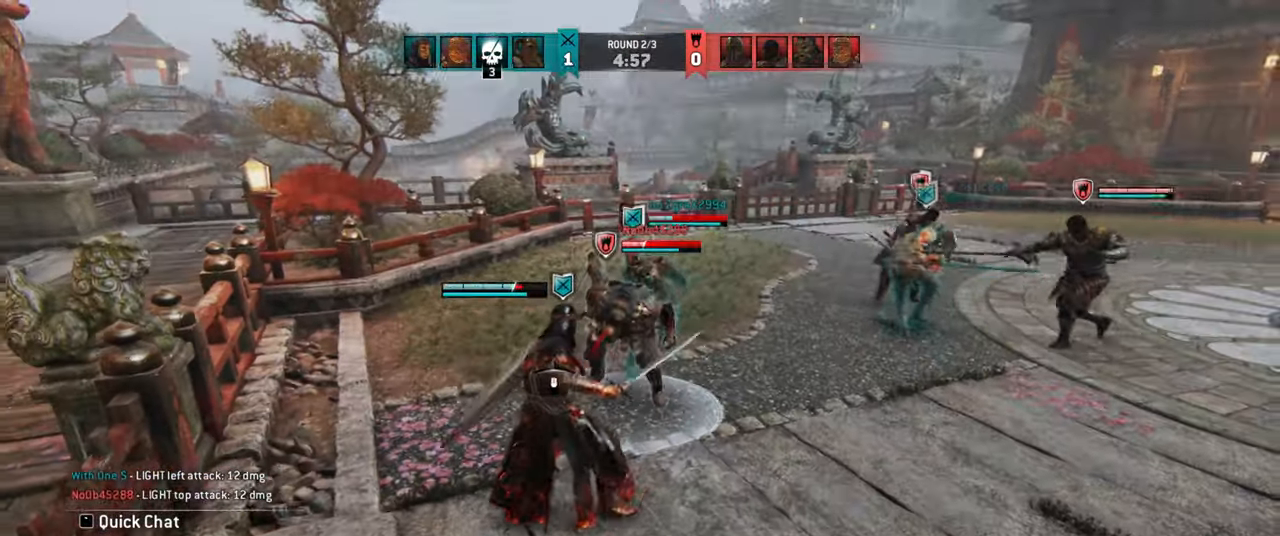
{"keys": [], "mouse": ["mb4"], "events": [[50, "mouse_mb4", "down"]]}
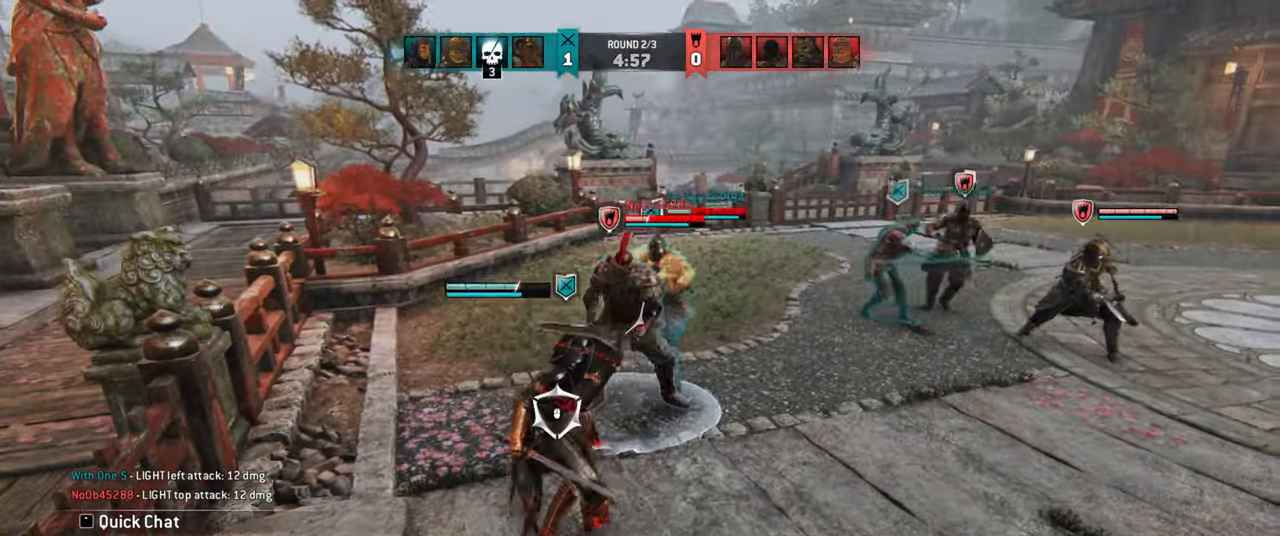
{"keys": [], "mouse": []}
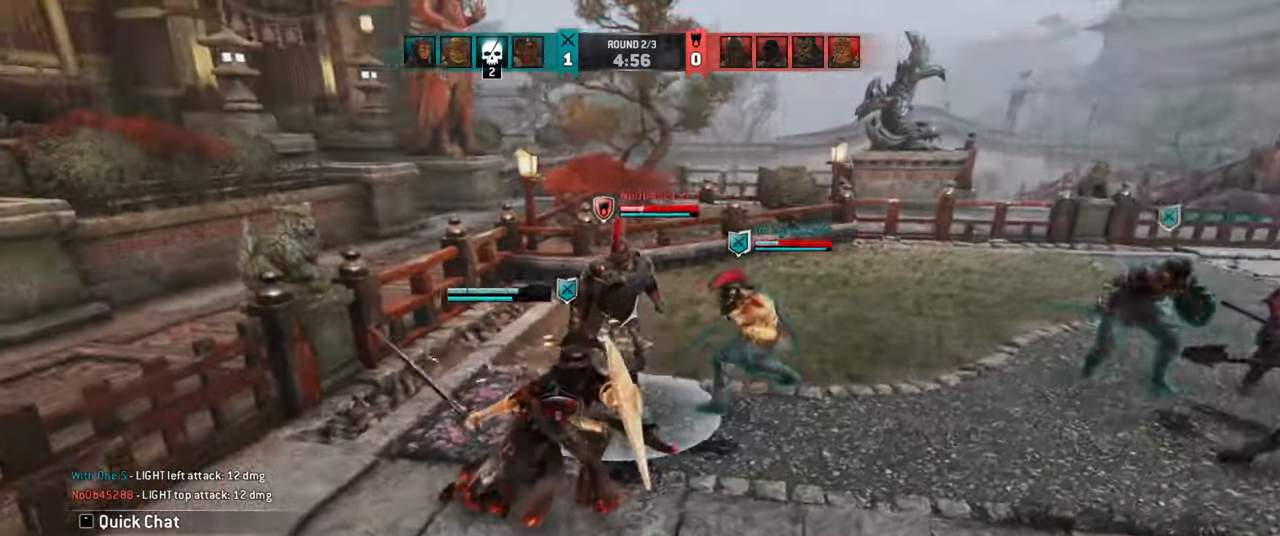
{"keys": [], "mouse": [], "events": [[17, "e", "down"], [117, "e", "up"], [150, "w", "down"], [384, "w", "up"]]}
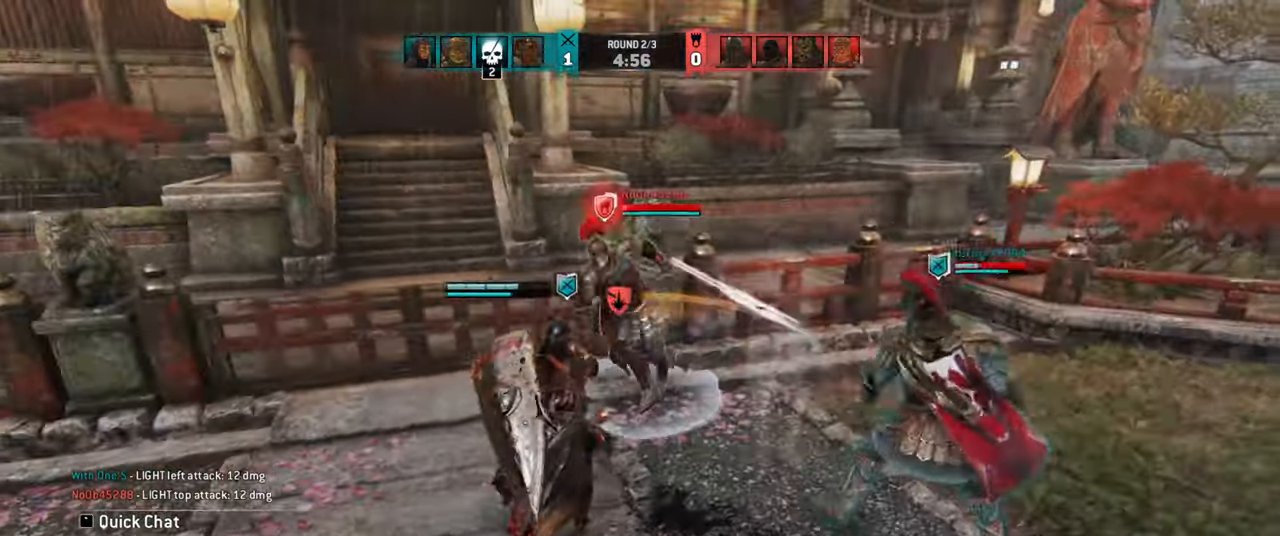
{"keys": ["a", "w"], "mouse": [], "events": [[334, "a", "down"], [384, "w", "down"]]}
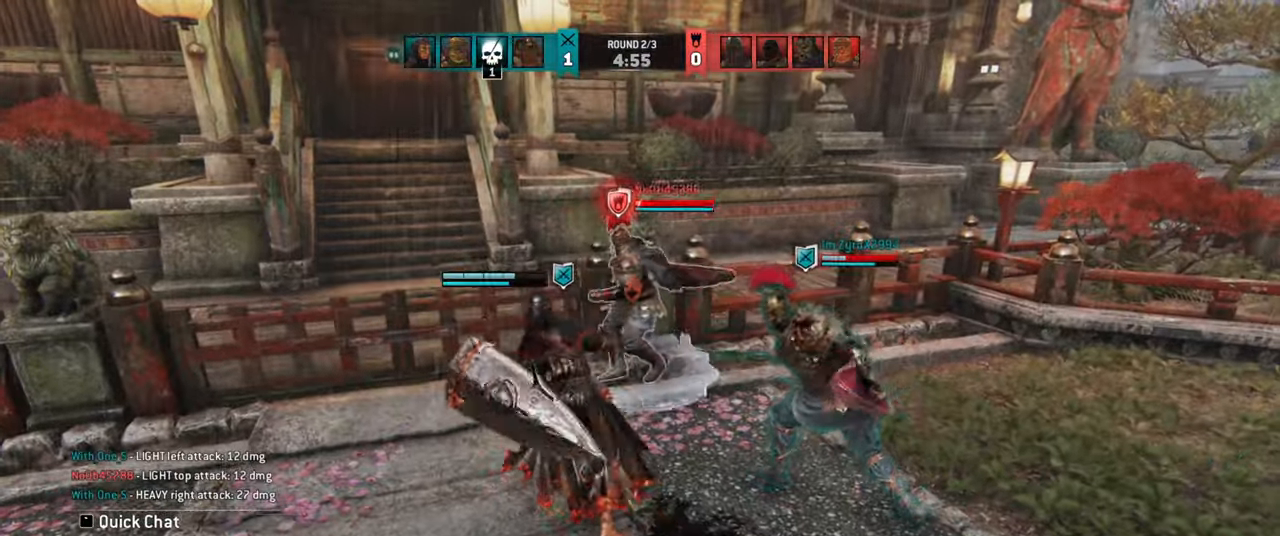
{"keys": ["a", "w"], "mouse": [], "events": []}
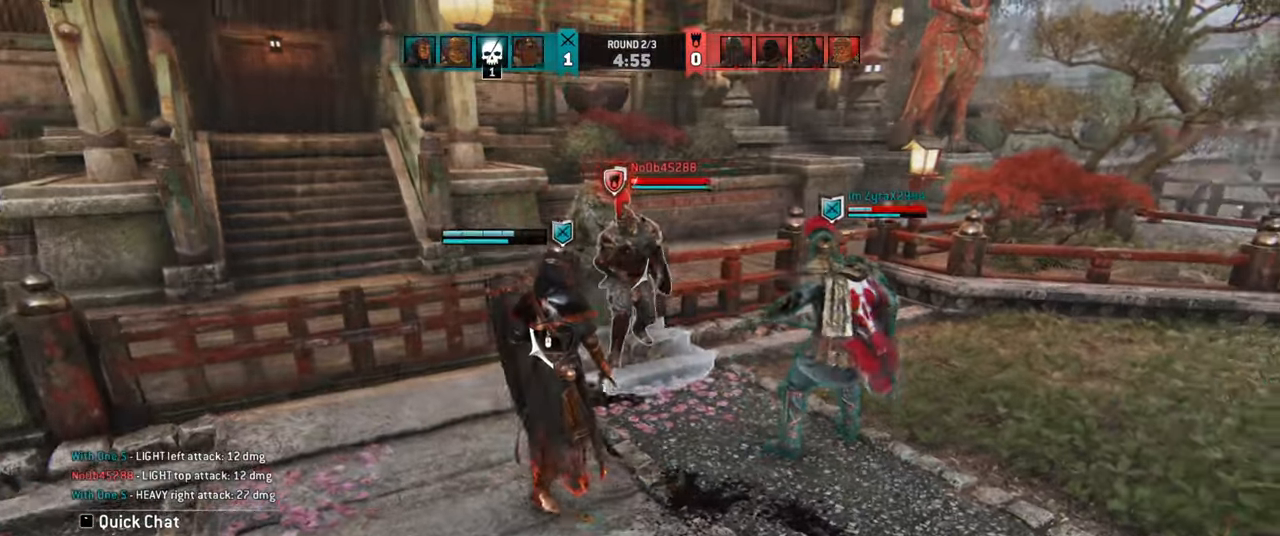
{"keys": [], "mouse": [], "events": [[134, "a", "up"], [350, "a", "down"], [367, "w", "up"], [384, "a", "up"]]}
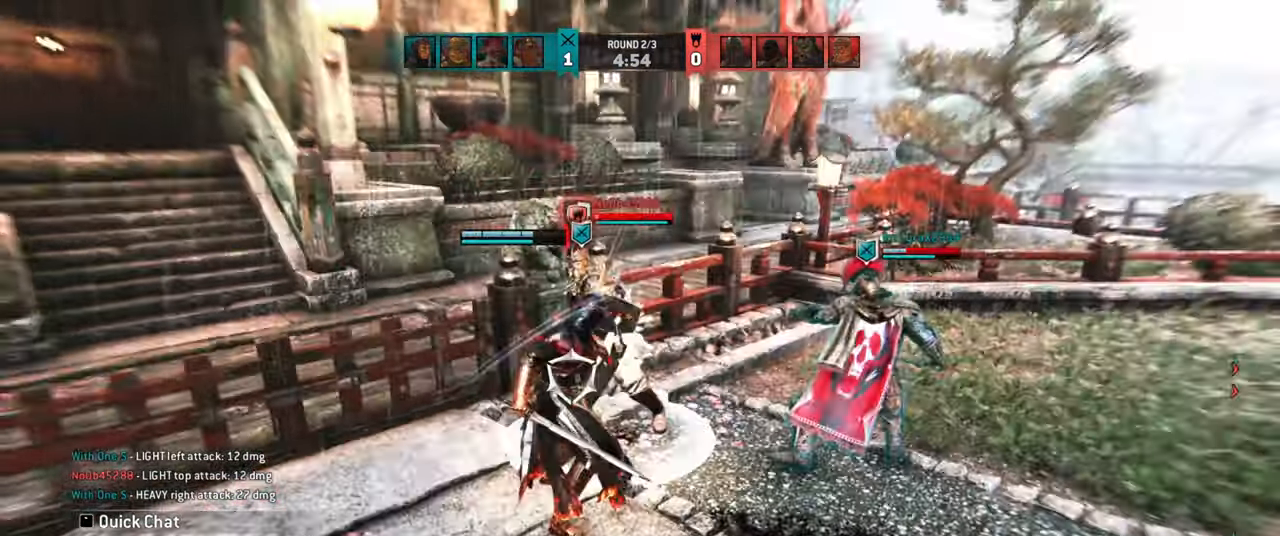
{"keys": [], "mouse": [], "events": [[34, "w", "down"], [450, "w", "up"]]}
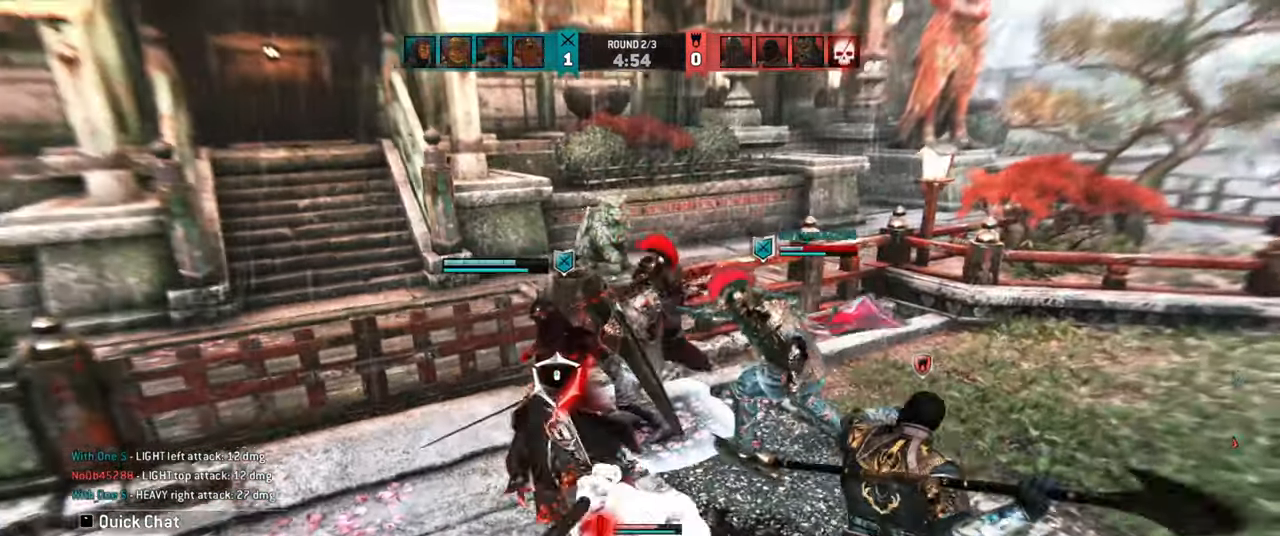
{"keys": [], "mouse": [], "events": [[134, "s", "down"], [150, "d", "down"], [167, "d", "up"], [284, "s", "up"]]}
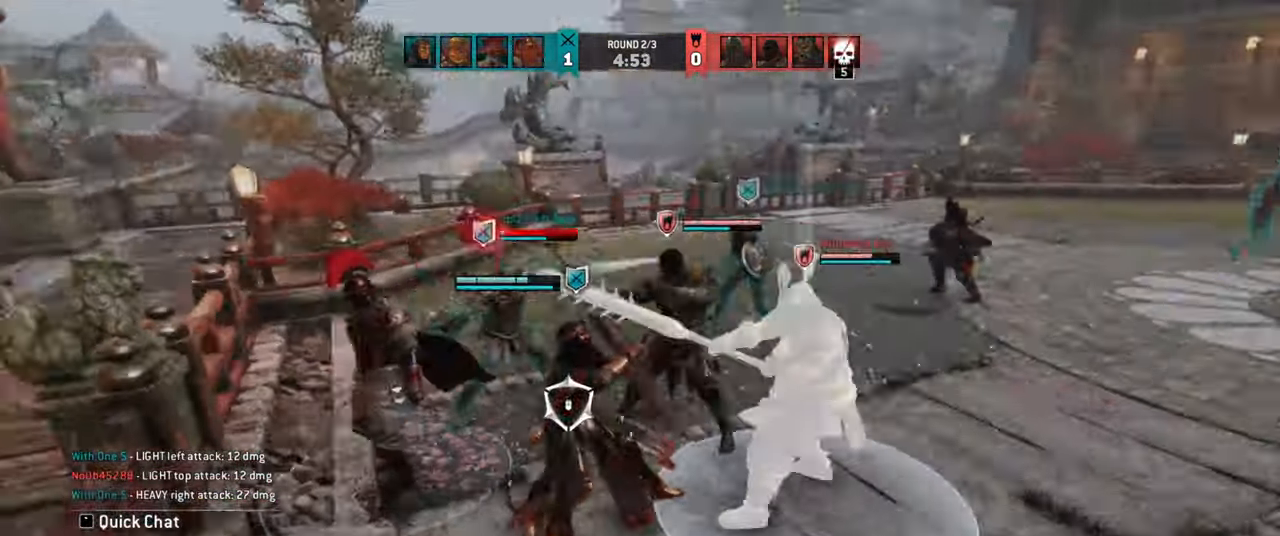
{"keys": ["d"], "mouse": [], "events": [[100, "d", "down"], [200, "w", "down"], [484, "w", "up"]]}
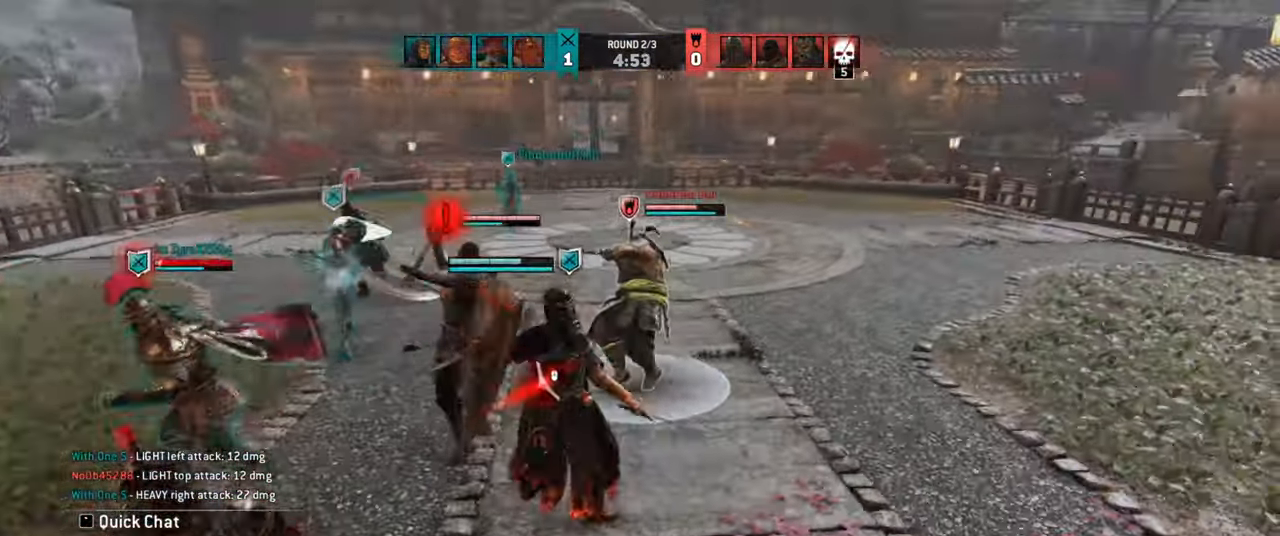
{"keys": ["d"], "mouse": [], "events": [[334, "d", "up"], [467, "d", "down"]]}
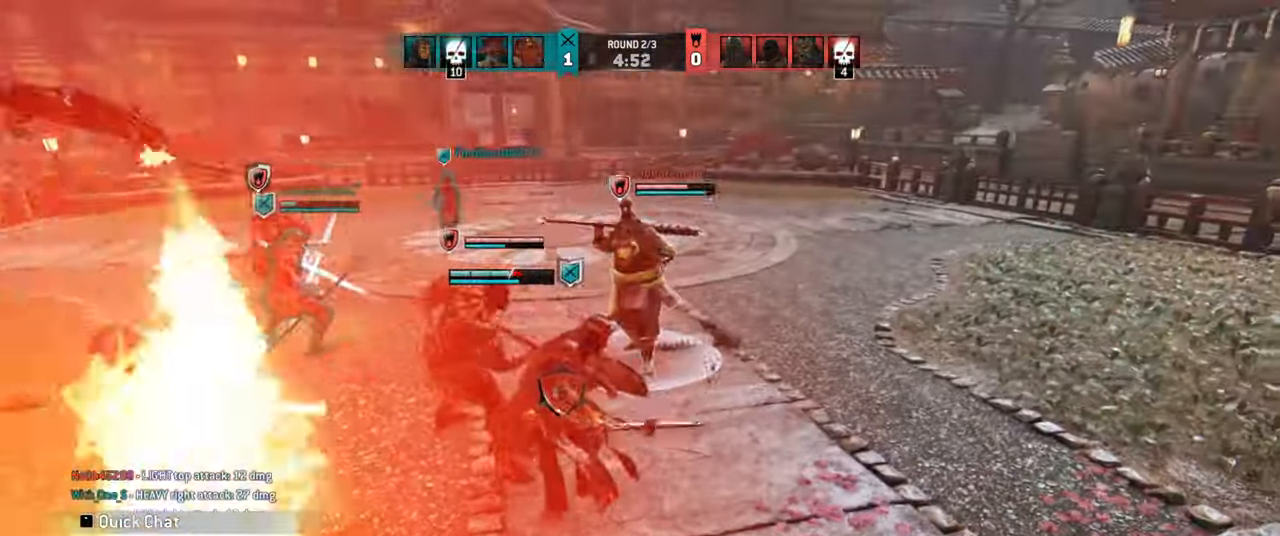
{"keys": ["d"], "mouse": ["mb4"], "events": [[217, "mouse_mb4", "down"]]}
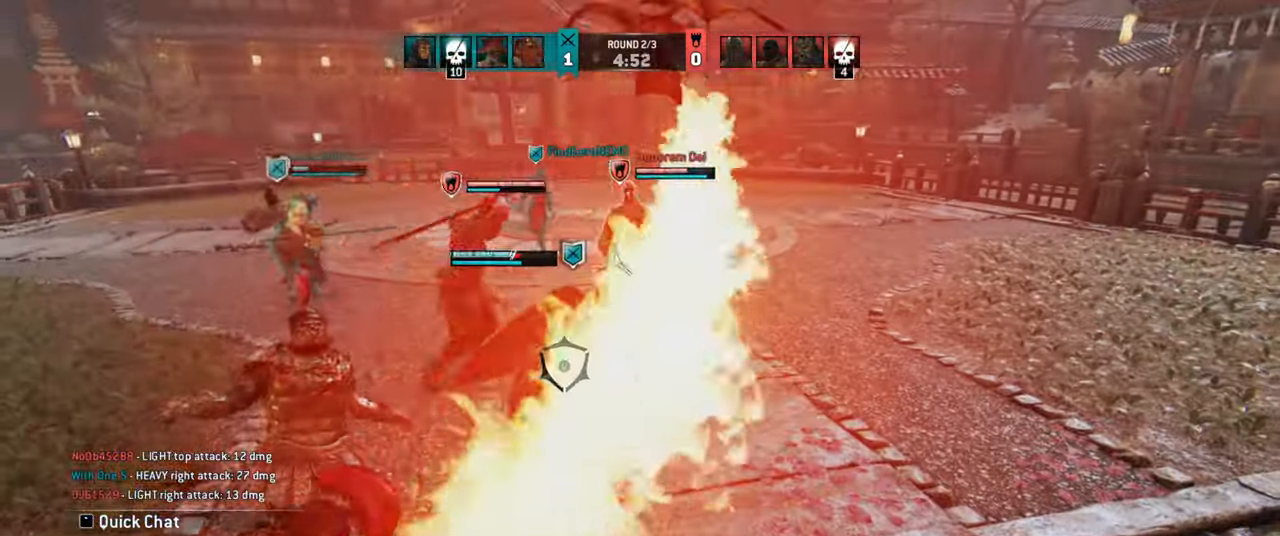
{"keys": ["d", "w"], "mouse": ["mb4"], "events": [[184, "w", "down"]]}
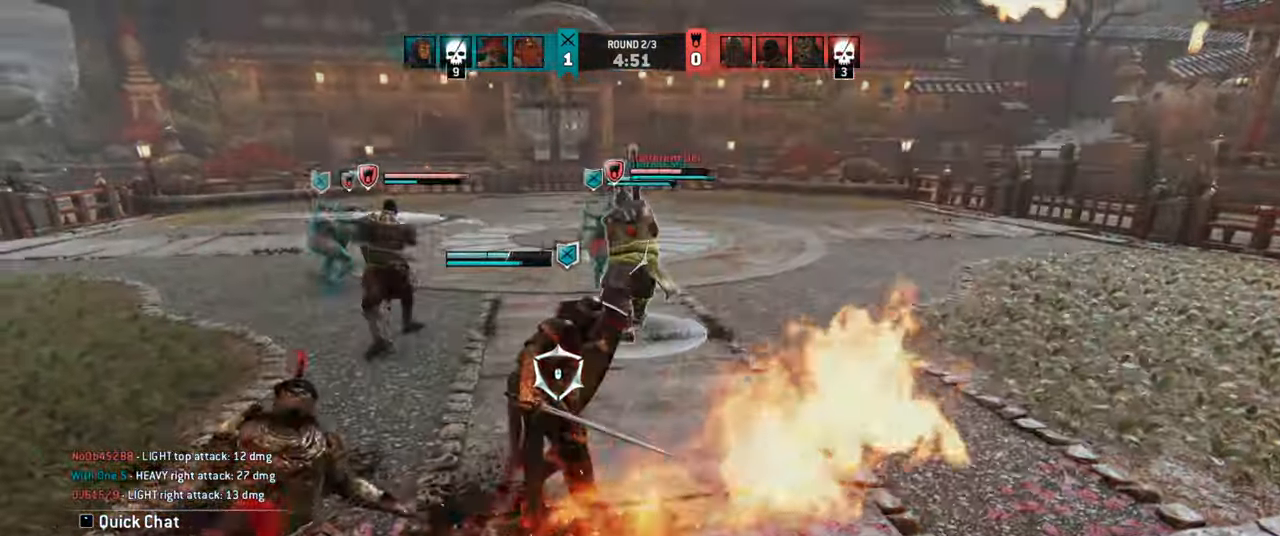
{"keys": [], "mouse": ["mb4"], "events": [[334, "d", "up"], [434, "w", "up"]]}
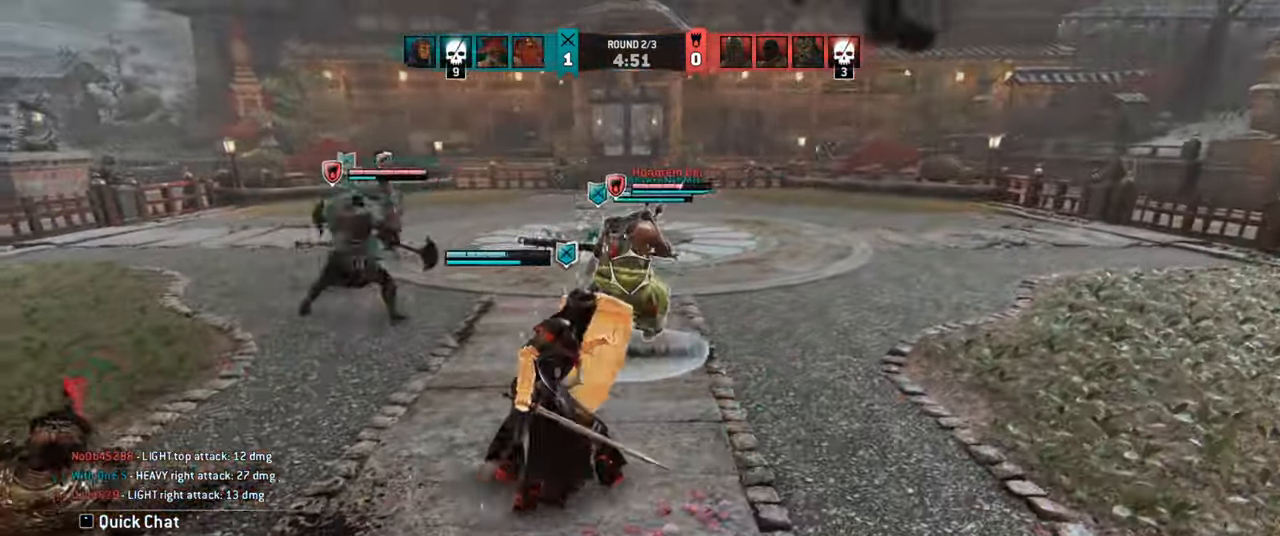
{"keys": [], "mouse": [], "events": [[50, "mouse_mb4", "up"]]}
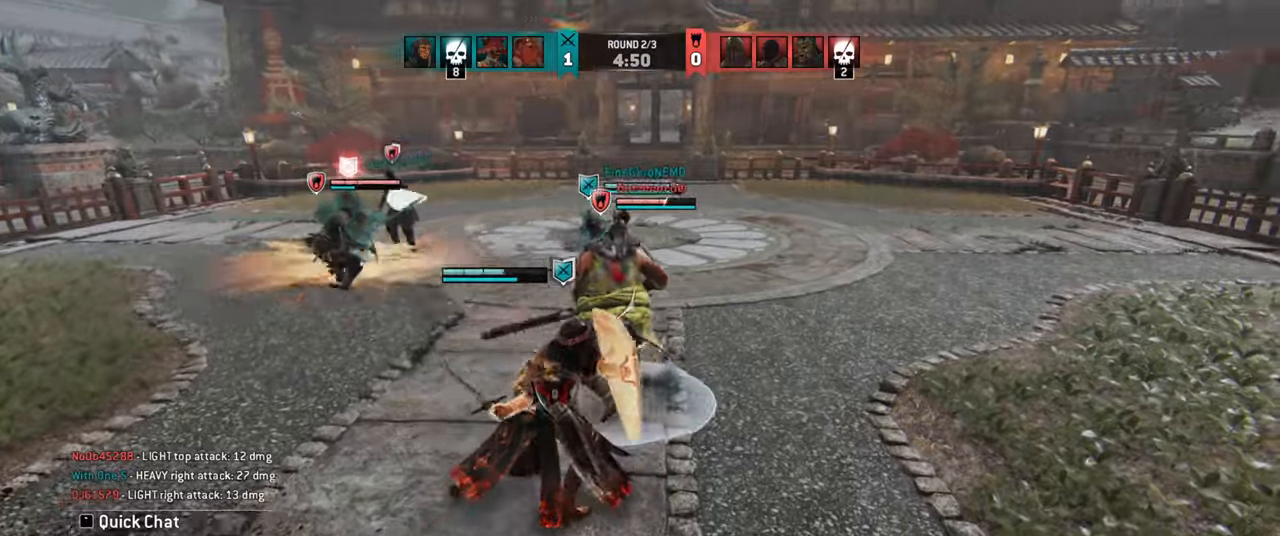
{"keys": ["w"], "mouse": [], "events": [[416, "w", "down"]]}
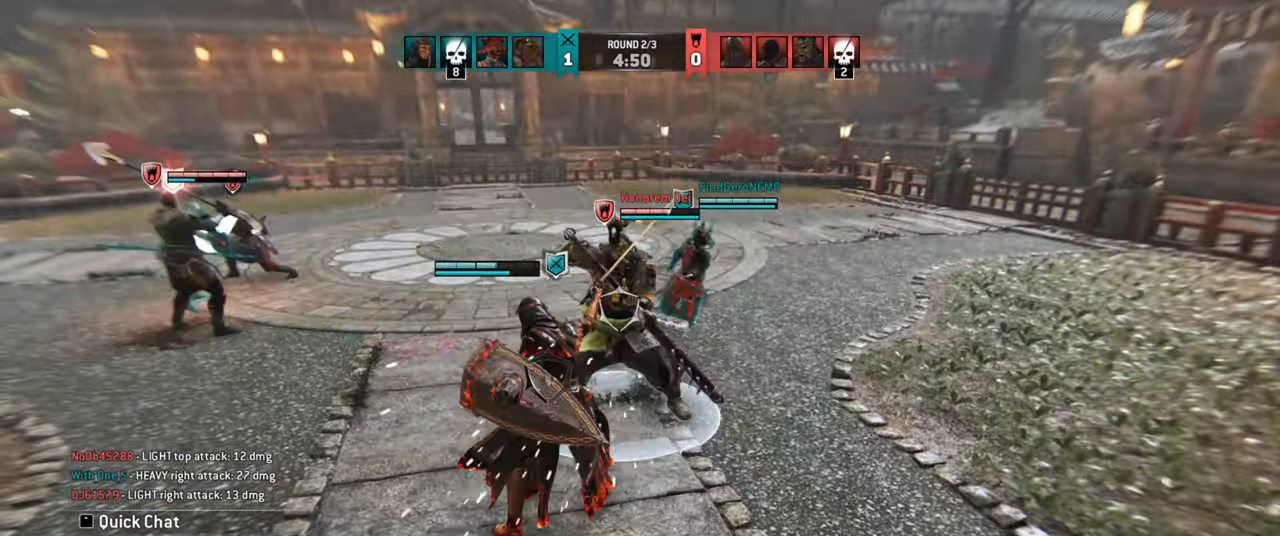
{"keys": ["a", "w"], "mouse": [], "events": [[300, "a", "down"]]}
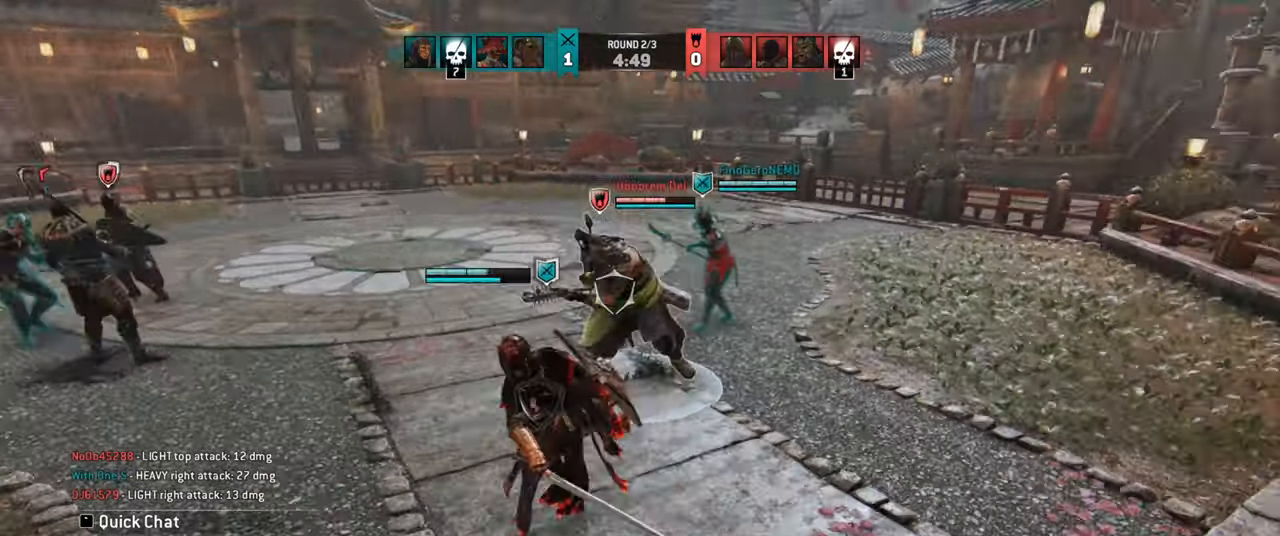
{"keys": ["a", "w"], "mouse": [], "events": [[266, "w", "up"], [450, "w", "down"]]}
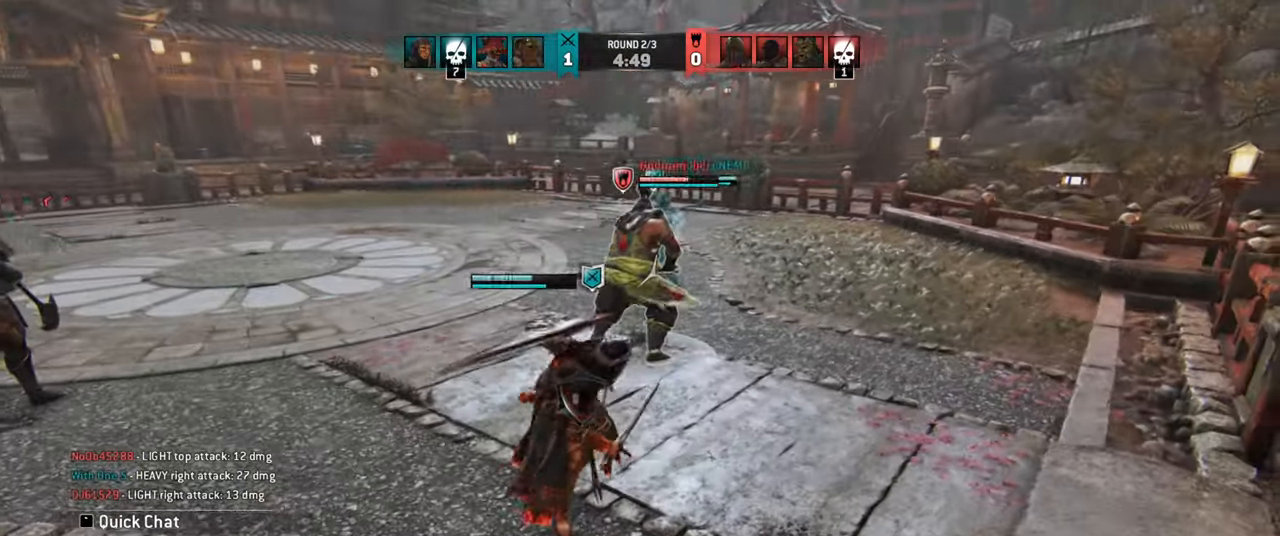
{"keys": ["w"], "mouse": [], "events": [[83, "a", "up"], [216, "d", "down"], [266, "d", "up"], [366, "space", "down"], [466, "space", "up"]]}
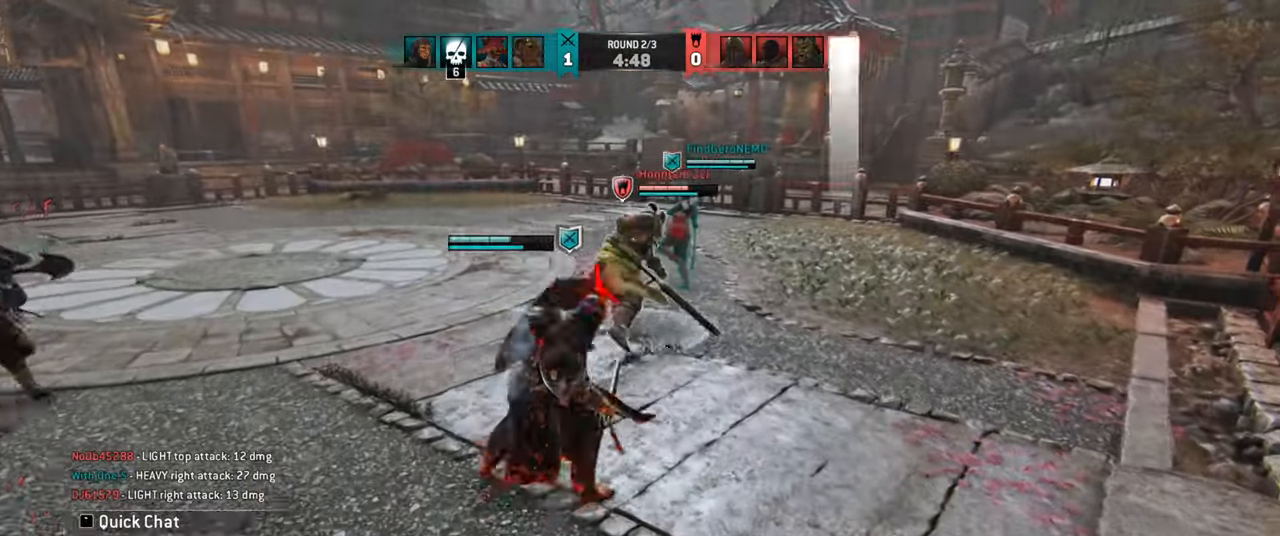
{"keys": ["d", "w"], "mouse": [], "events": [[33, "w", "up"], [233, "w", "down"], [316, "d", "down"]]}
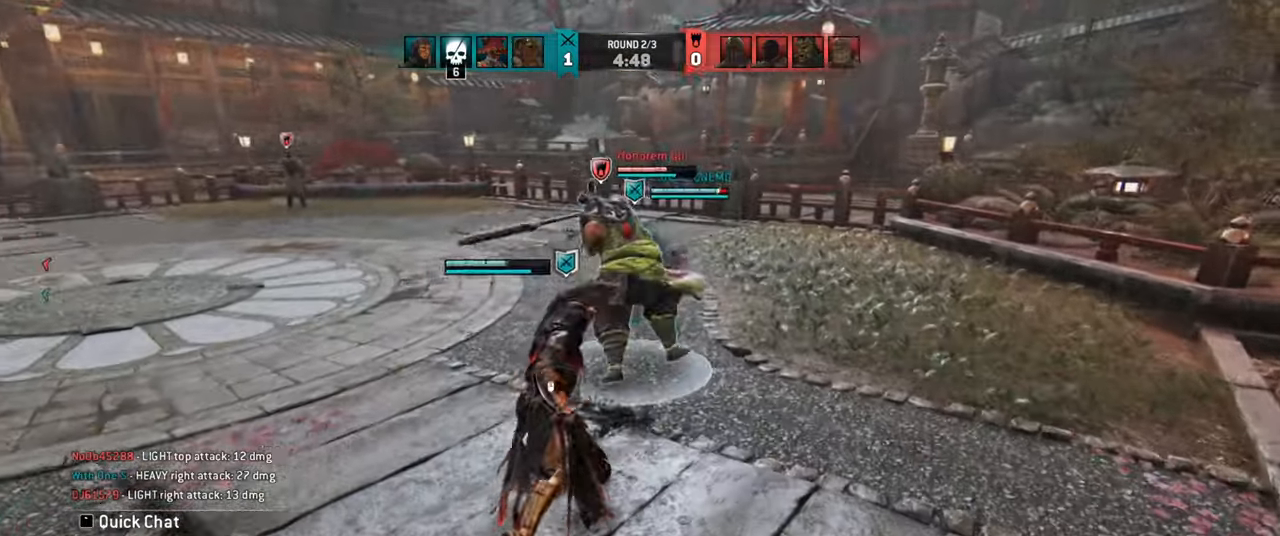
{"keys": ["d", "space"], "mouse": [], "events": [[366, "w", "up"], [483, "space", "down"]]}
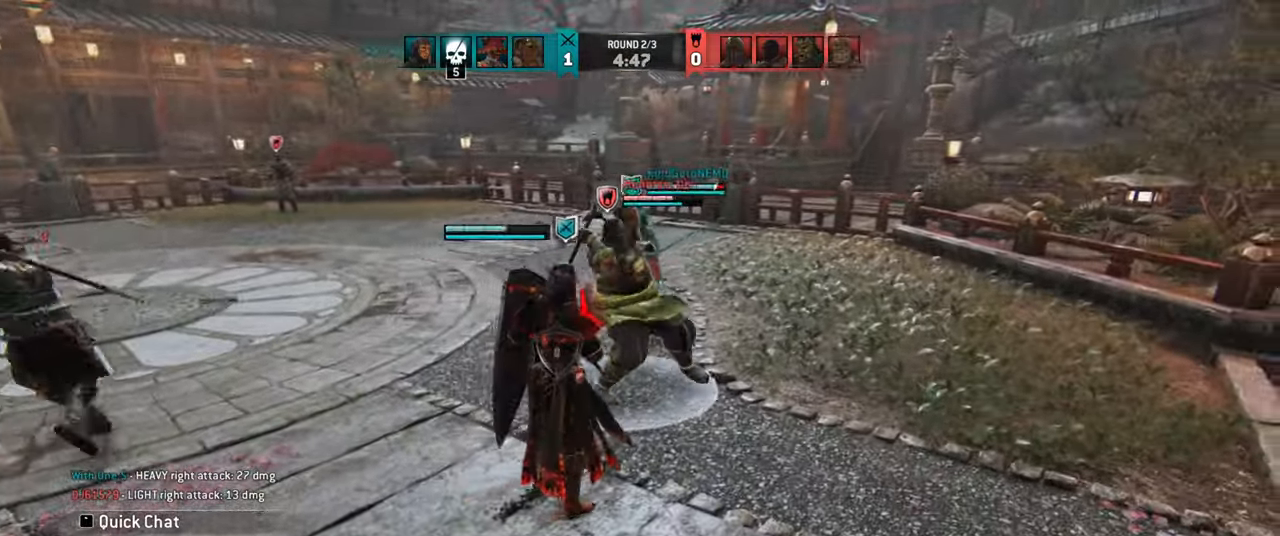
{"keys": ["d"], "mouse": [], "events": [[100, "space", "up"], [233, "mouse_left", "down"], [333, "mouse_left", "up"]]}
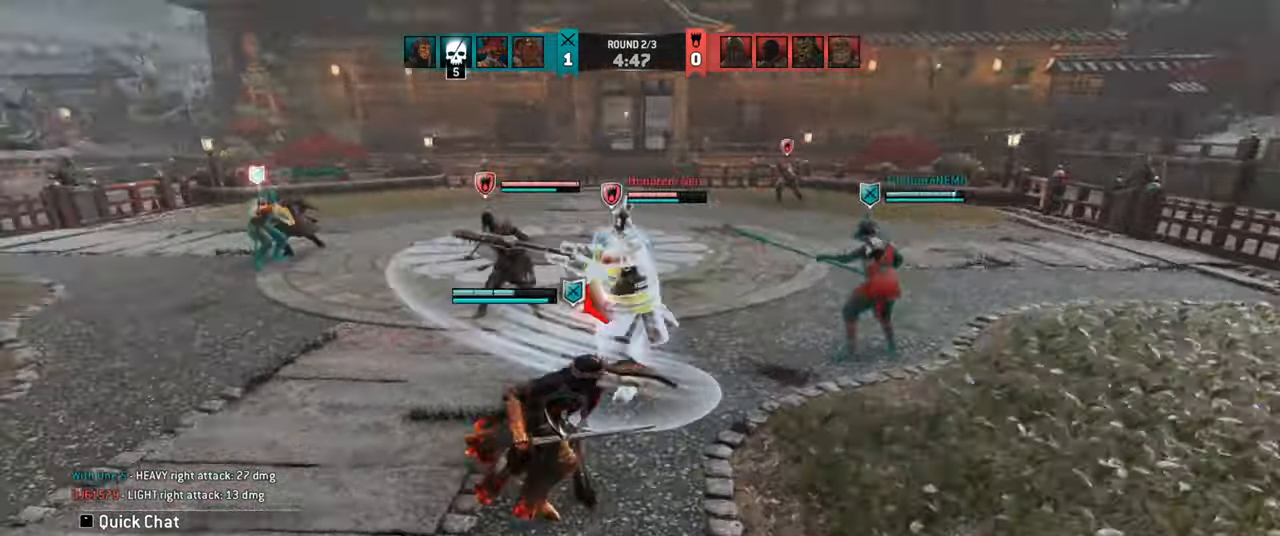
{"keys": [], "mouse": [], "events": [[216, "d", "up"]]}
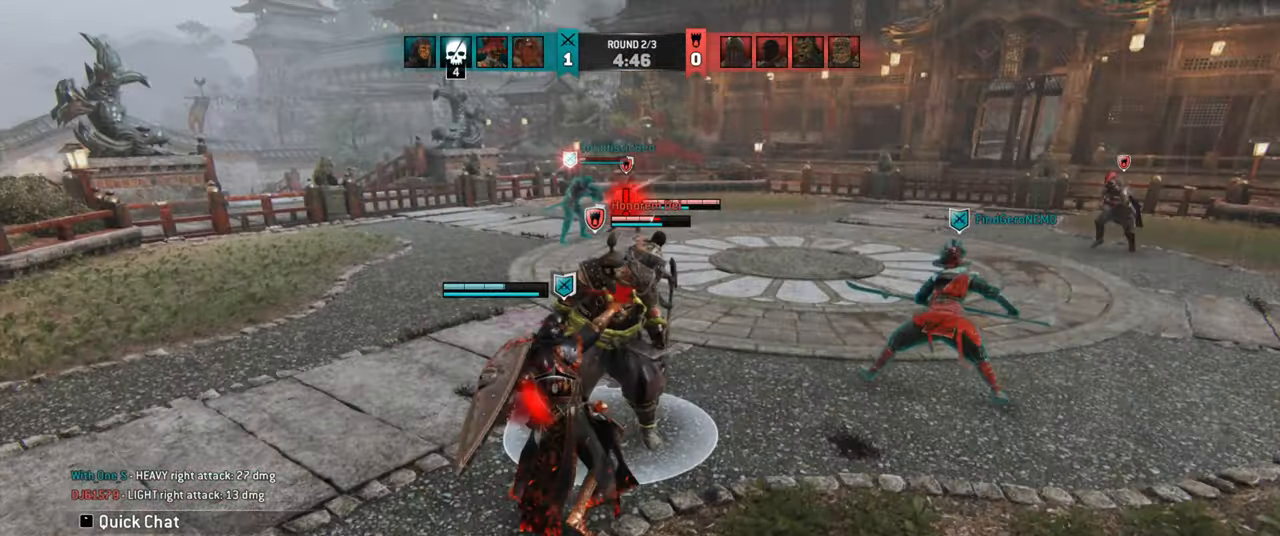
{"keys": [], "mouse": ["mb4"], "events": [[183, "mouse_mb4", "down"]]}
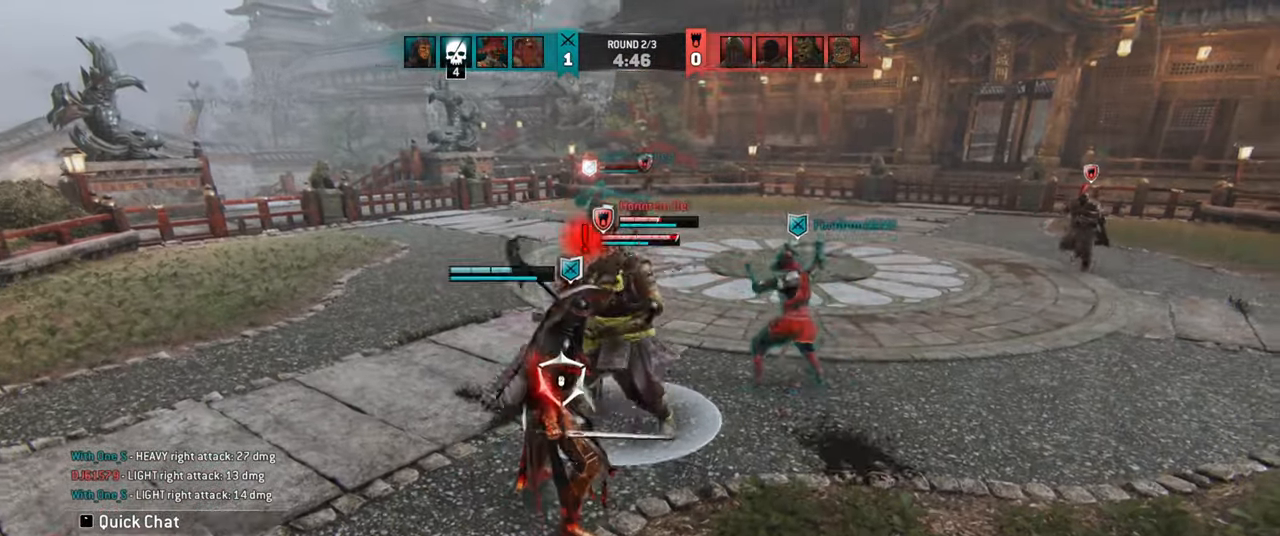
{"keys": ["a"], "mouse": ["mb4"], "events": [[500, "a", "down"]]}